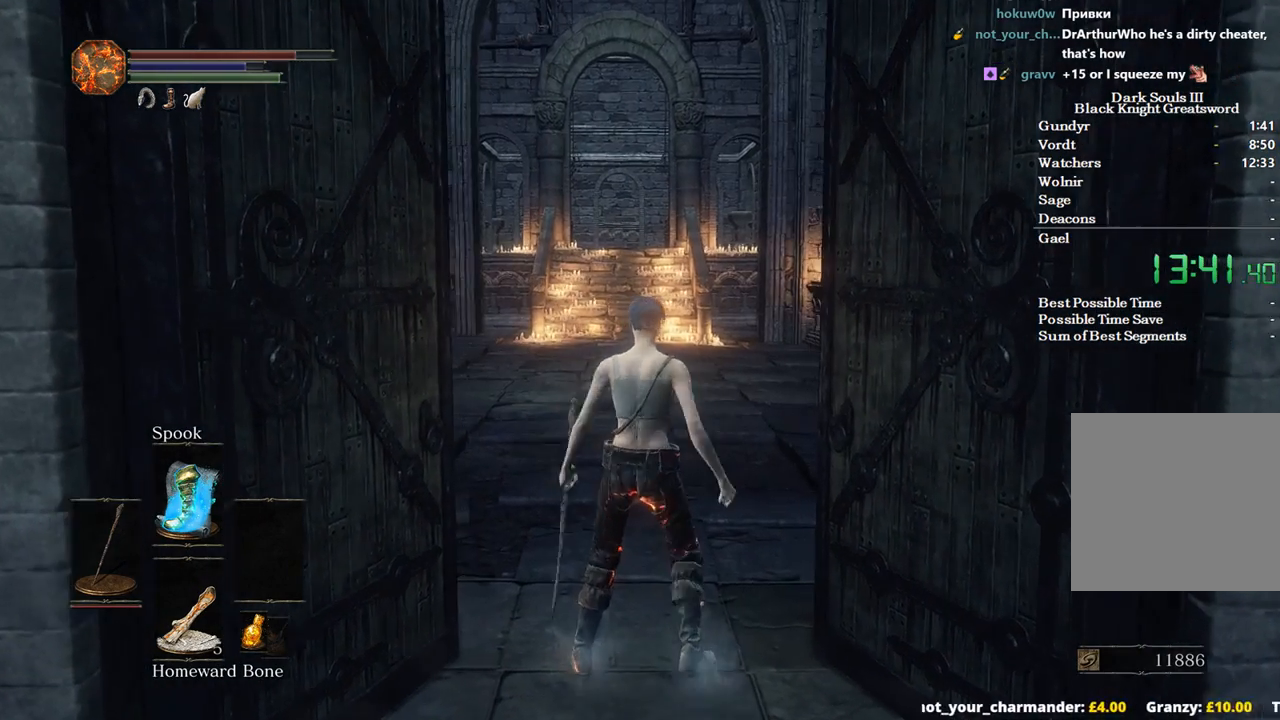
Gameplay with a controller (Xbox layout); each line is a JSON object with the inputs held at the frame after it (dt_ms = milliseconds from this image to that frame). "events" lists button and stick changes between this image and that frame as [ms after this image, input, new state], when the widget could be followed in between.
{"dt_ms": 500, "buttons": ["B"], "left_stick": "up", "right_stick": "center", "events": []}
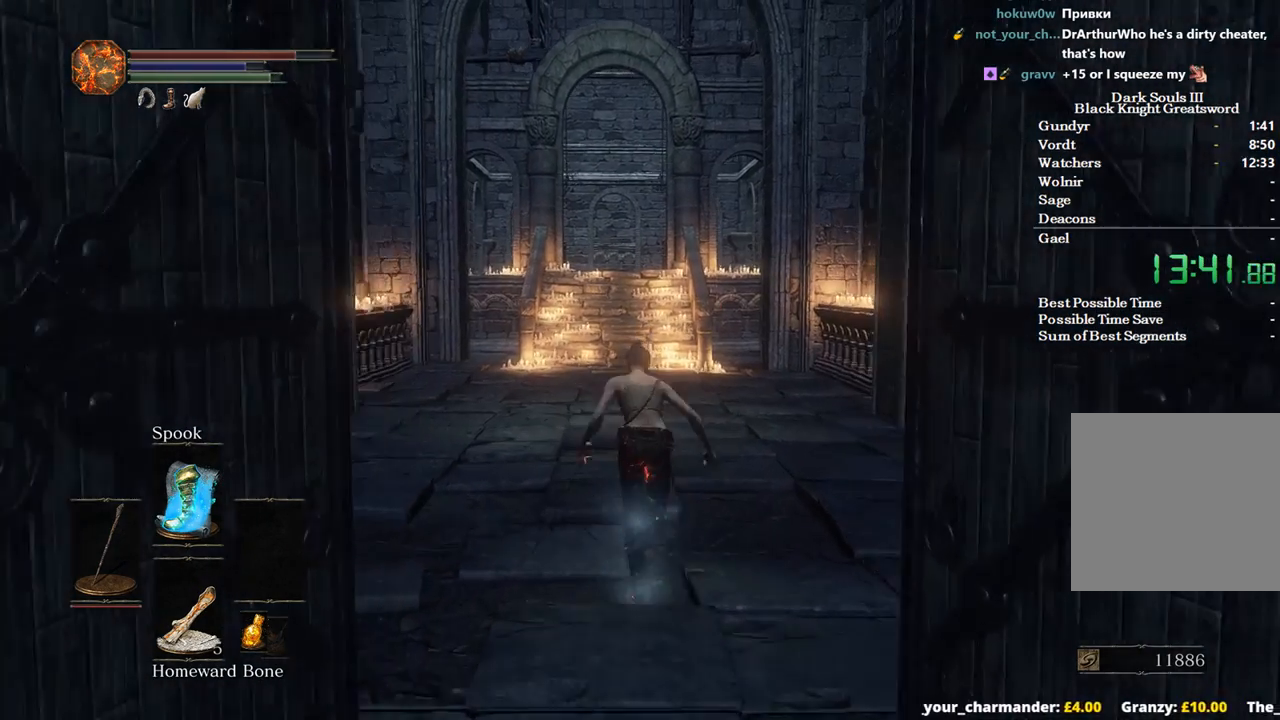
{"dt_ms": 500, "buttons": ["B"], "left_stick": "up", "right_stick": "down", "events": [[400, "right_stick", "down"]]}
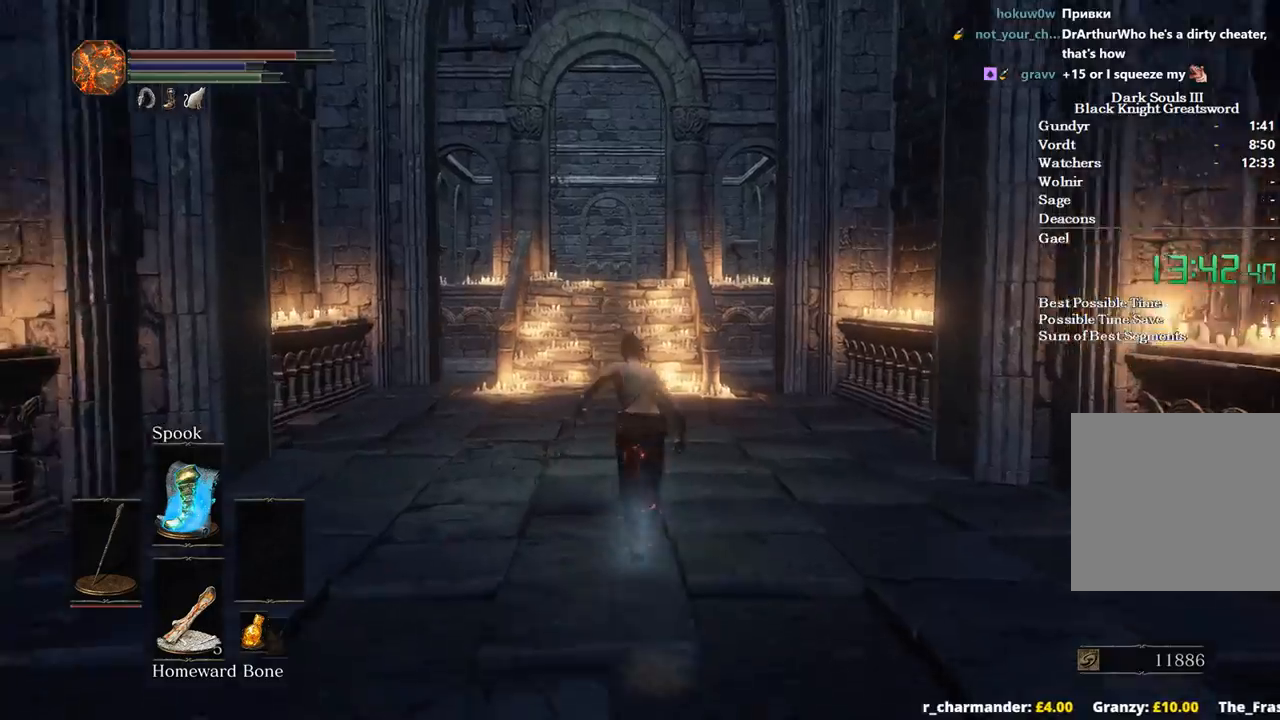
{"dt_ms": 500, "buttons": ["B"], "left_stick": "up", "right_stick": "down", "events": []}
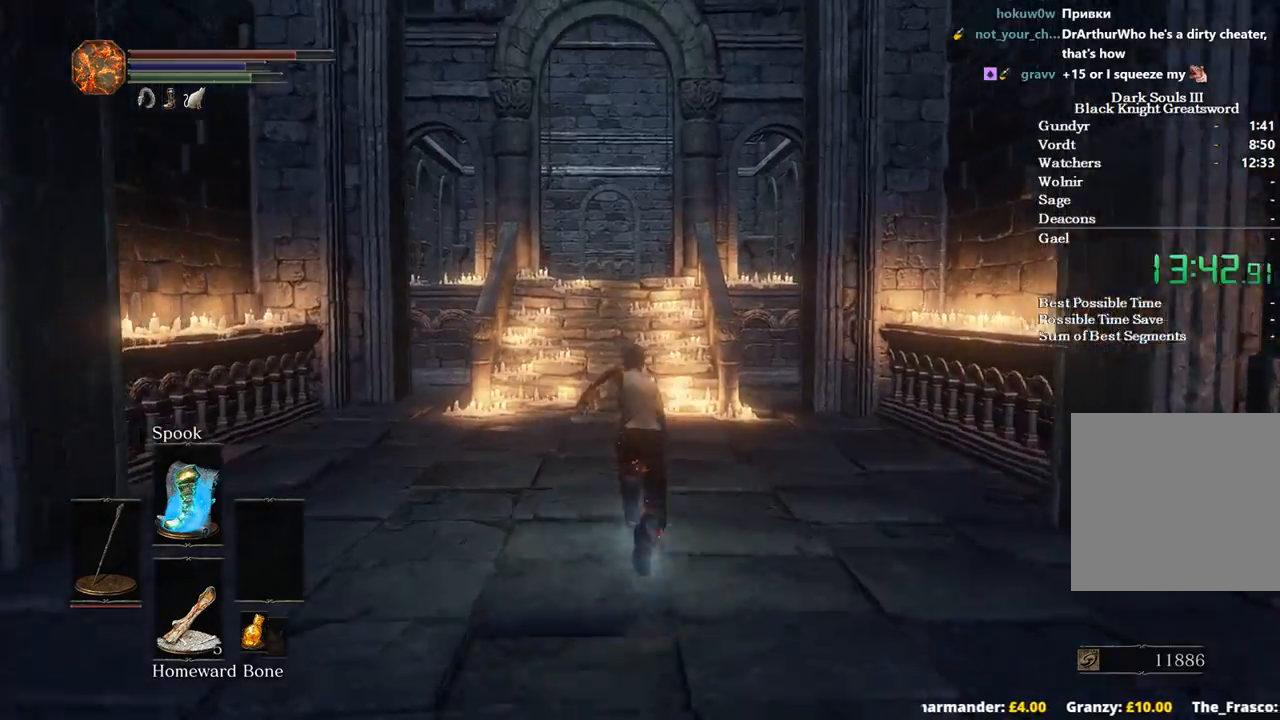
{"dt_ms": 500, "buttons": ["B"], "left_stick": "up", "right_stick": "down", "events": []}
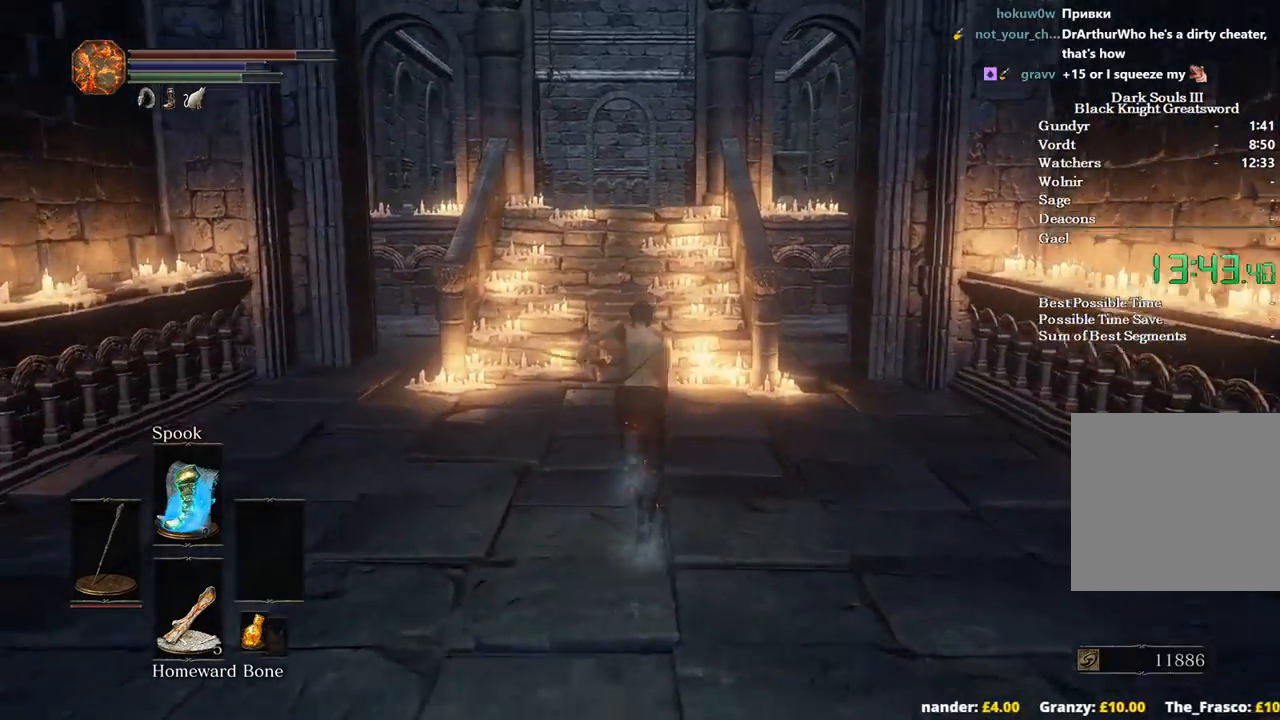
{"dt_ms": 500, "buttons": ["B"], "left_stick": "up", "right_stick": "down", "events": []}
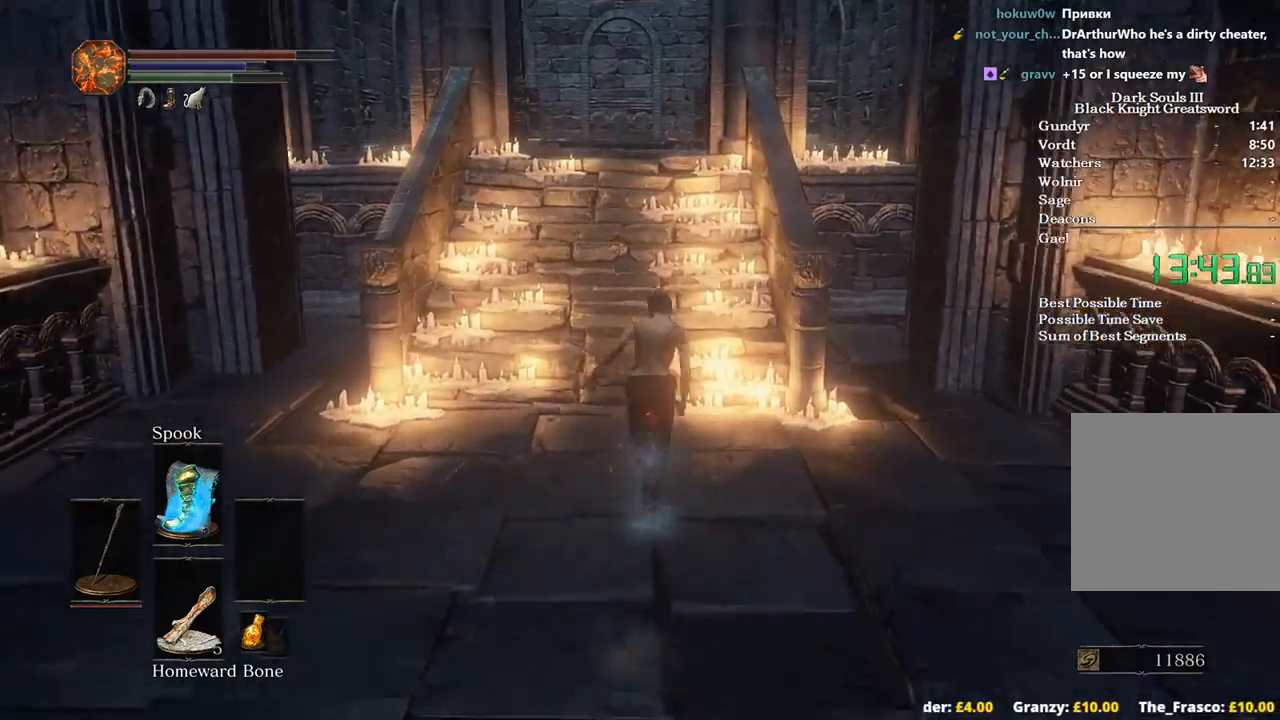
{"dt_ms": 500, "buttons": ["B"], "left_stick": "up", "right_stick": "down", "events": []}
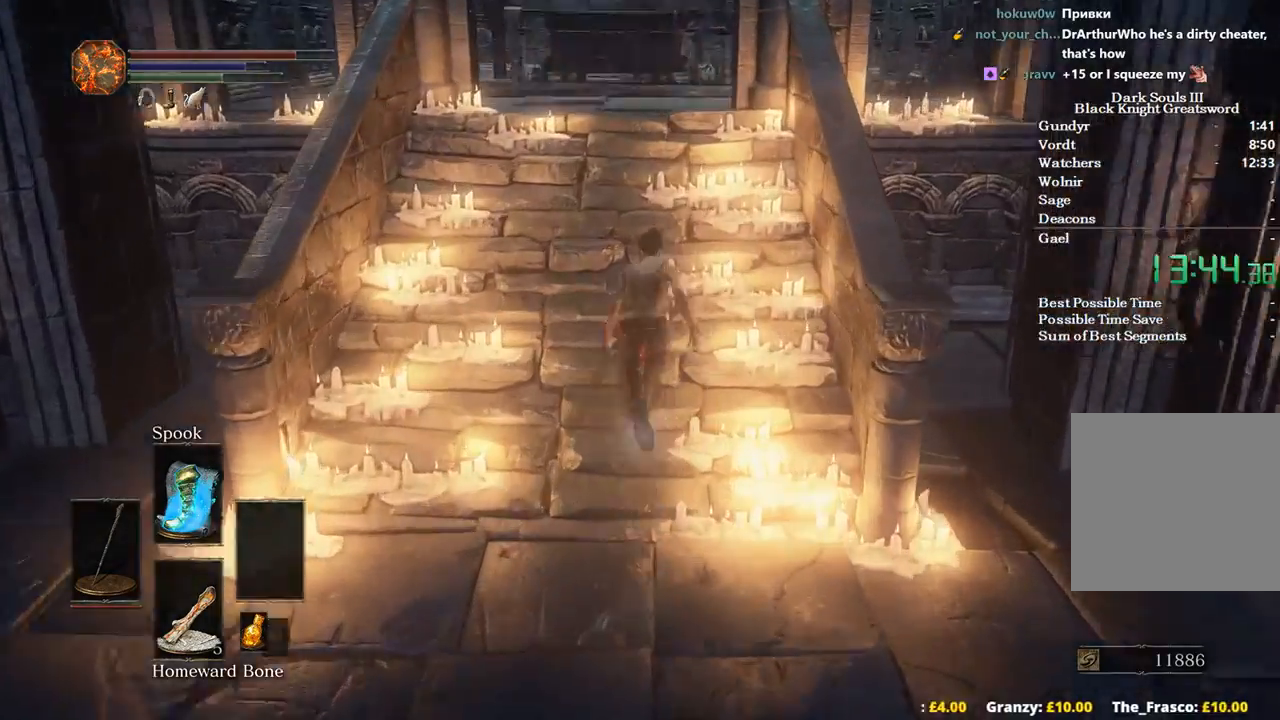
{"dt_ms": 500, "buttons": ["B"], "left_stick": "up", "right_stick": "down", "events": []}
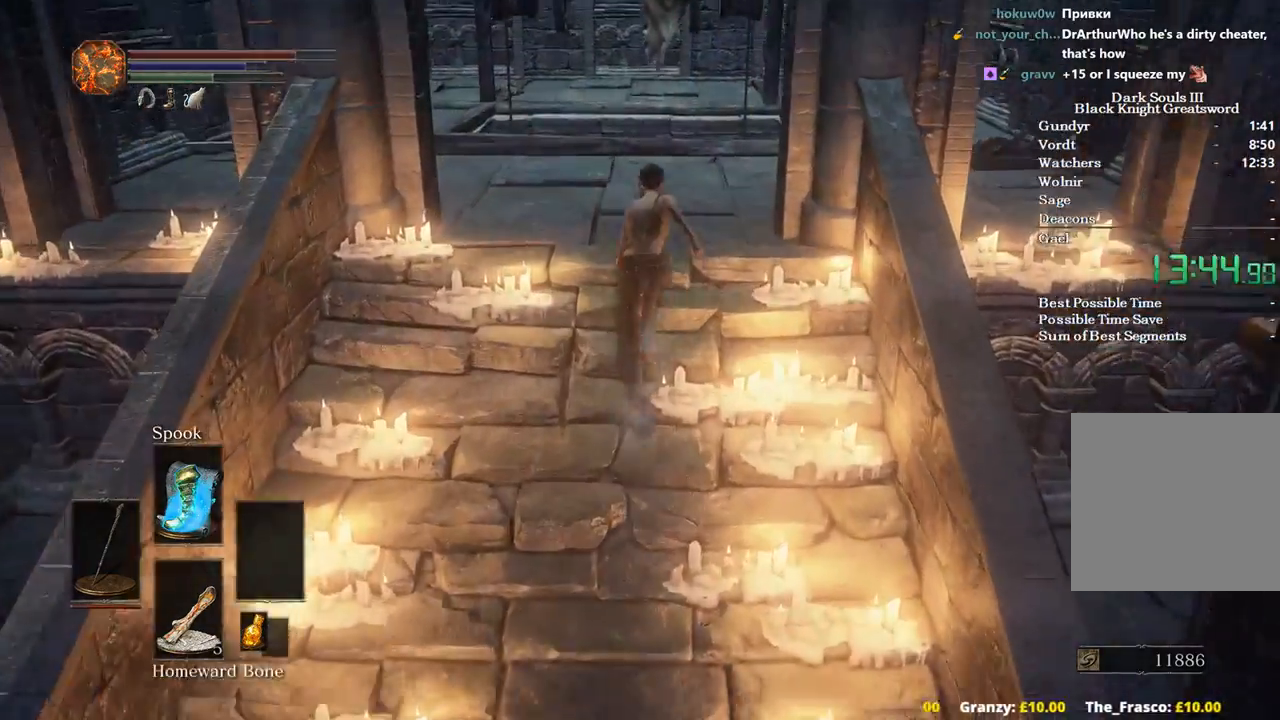
{"dt_ms": 500, "buttons": ["B"], "left_stick": "up", "right_stick": "down", "events": []}
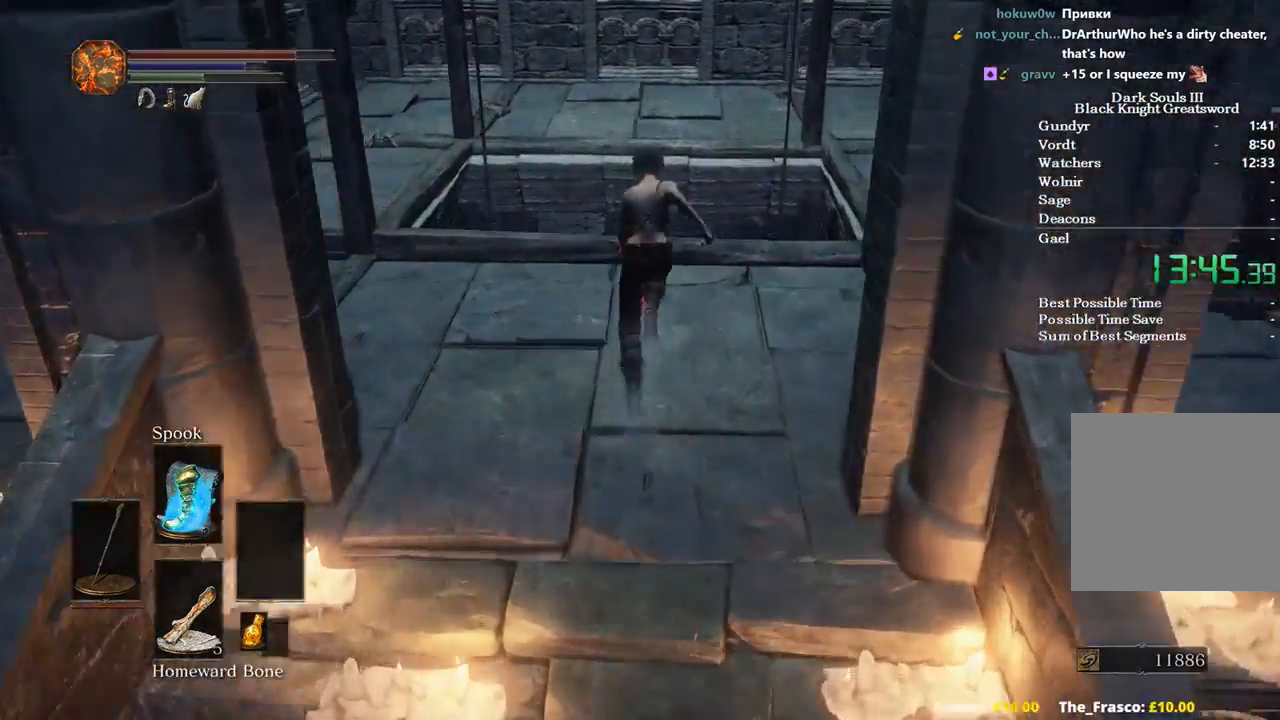
{"dt_ms": 500, "buttons": ["B"], "left_stick": "up", "right_stick": "down", "events": []}
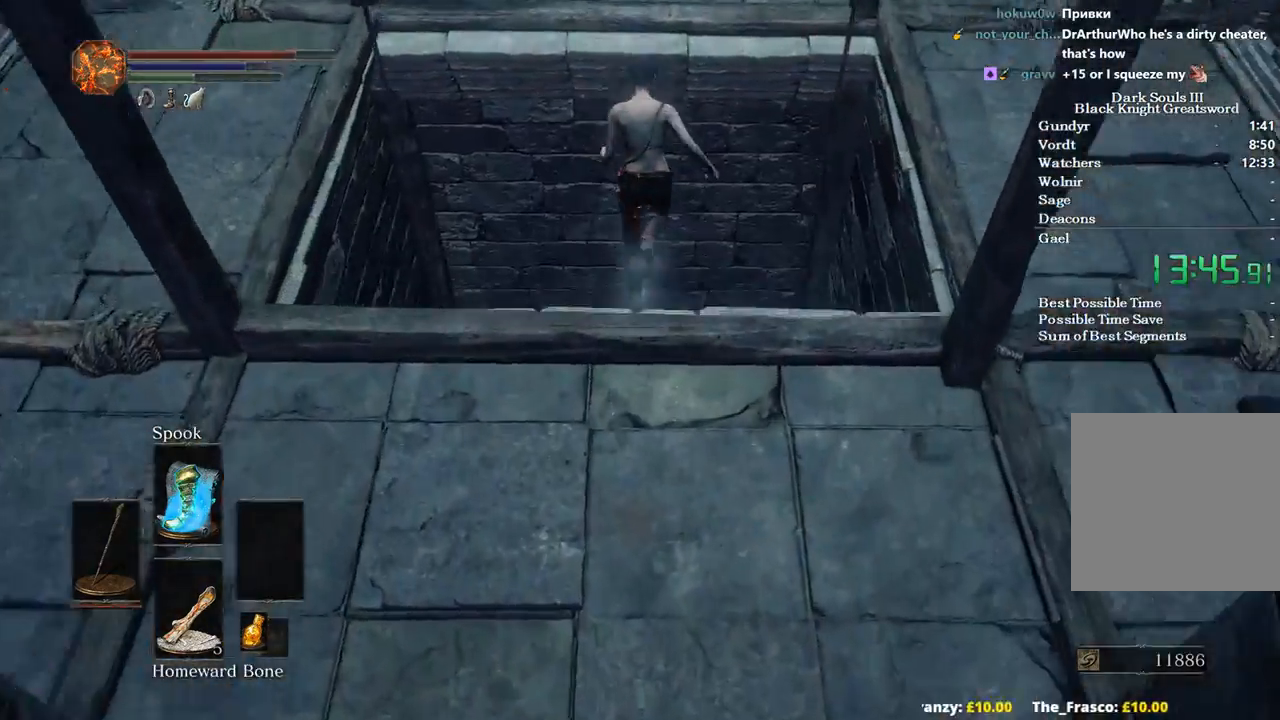
{"dt_ms": 500, "buttons": ["B"], "left_stick": "up", "right_stick": "center", "events": [[233, "B", "up"], [400, "right_stick", "center"], [500, "B", "down"]]}
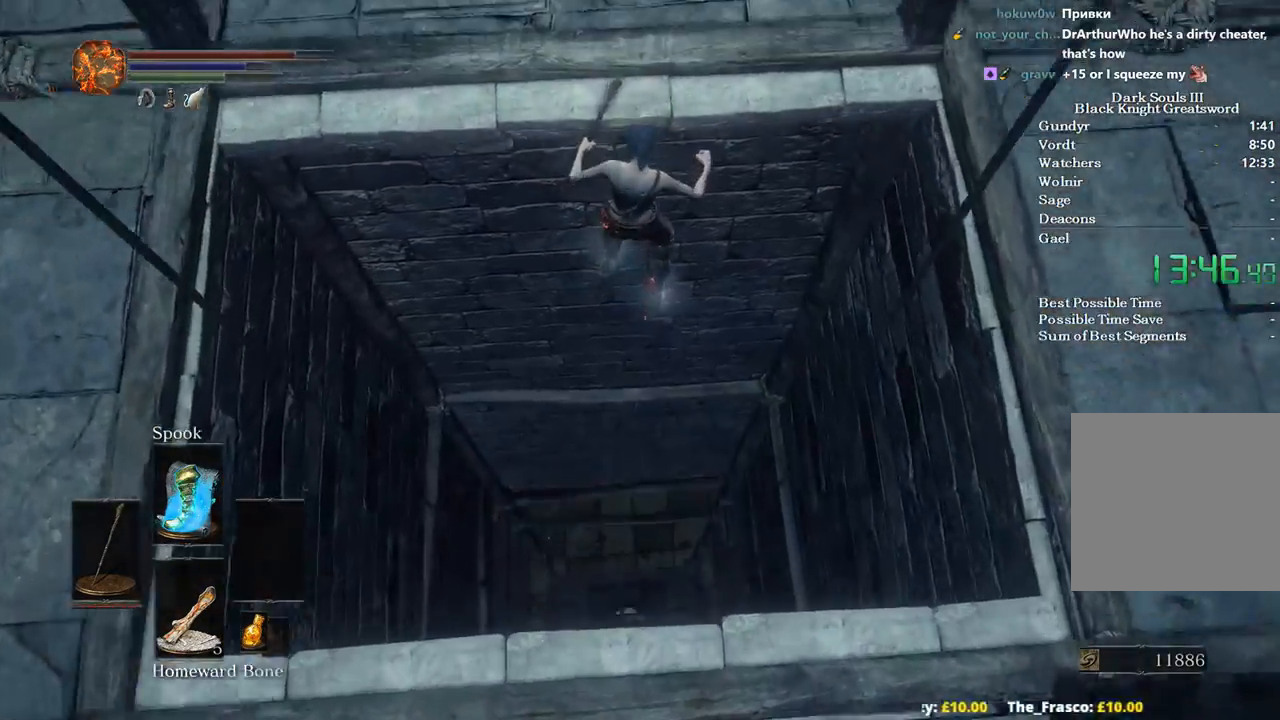
{"dt_ms": 500, "buttons": [], "left_stick": "up", "right_stick": "center", "events": [[100, "B", "up"], [167, "B", "down"], [233, "B", "up"], [267, "B", "down"], [333, "B", "up"], [400, "B", "down"], [467, "B", "up"]]}
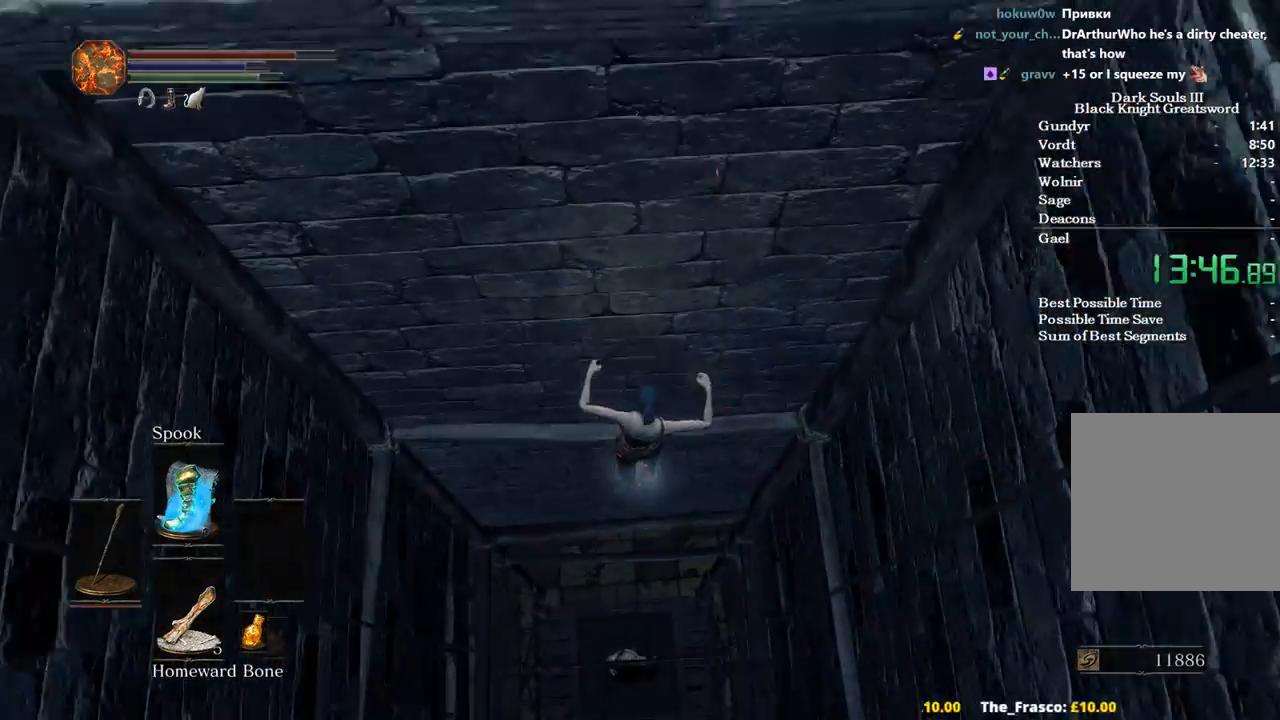
{"dt_ms": 500, "buttons": ["B"], "left_stick": "up", "right_stick": "center", "events": [[33, "B", "down"], [100, "B", "up"], [167, "B", "down"], [267, "B", "up"], [300, "B", "down"], [400, "B", "up"], [467, "B", "down"]]}
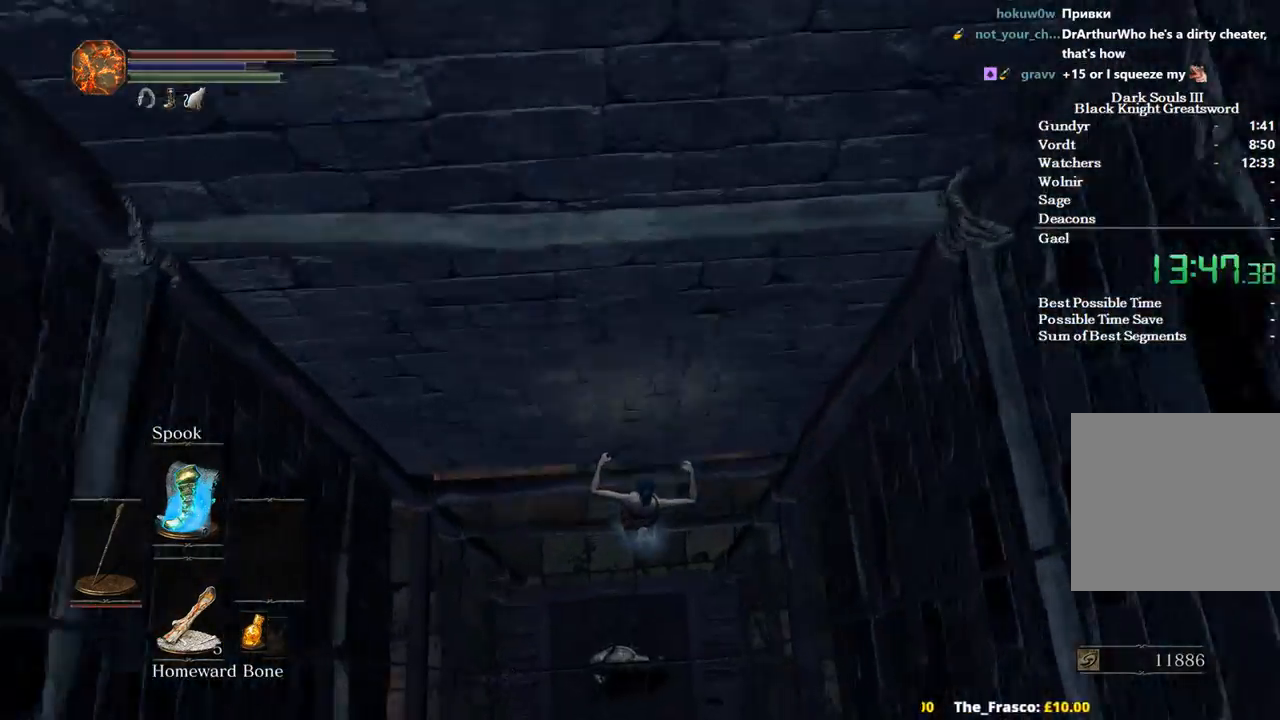
{"dt_ms": 500, "buttons": [], "left_stick": "up", "right_stick": "center", "events": [[33, "B", "up"], [133, "B", "down"], [200, "B", "up"], [267, "B", "down"], [333, "B", "up"], [400, "B", "down"], [467, "B", "up"]]}
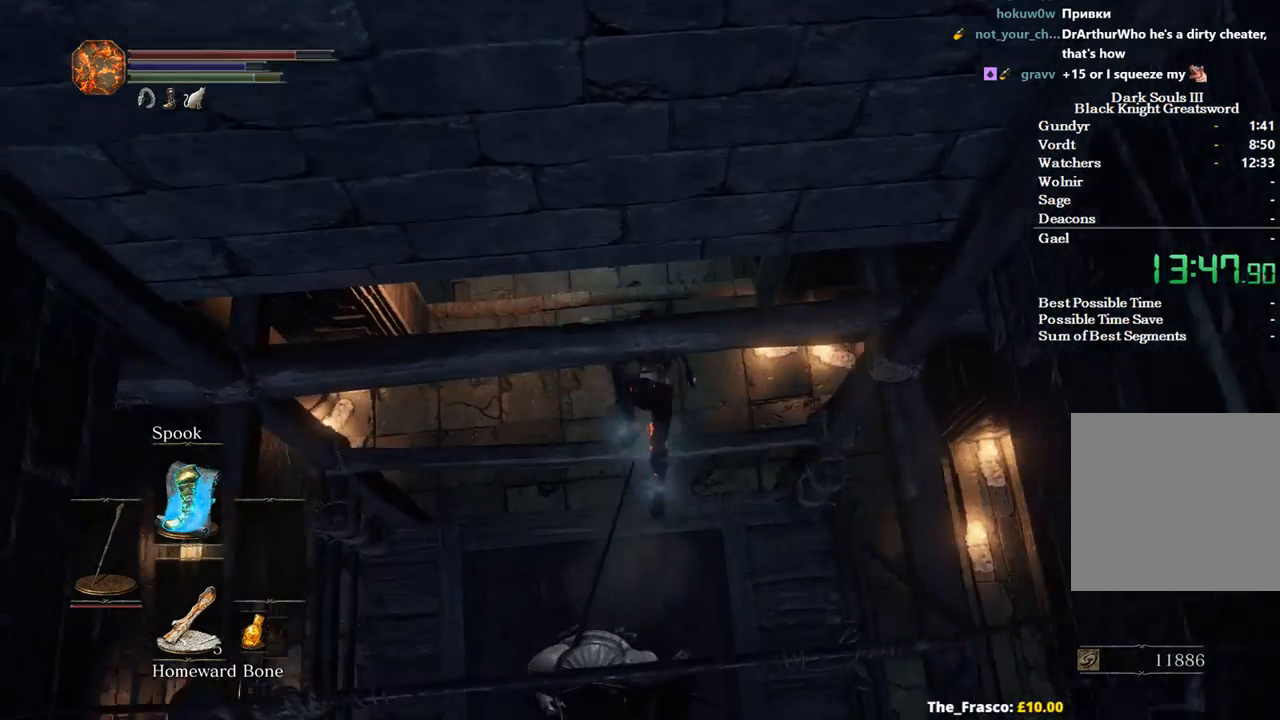
{"dt_ms": 500, "buttons": [], "left_stick": "center", "right_stick": "down-right", "events": [[33, "B", "down"], [100, "B", "up"], [400, "right_stick", "down-right"], [500, "left_stick", "center"]]}
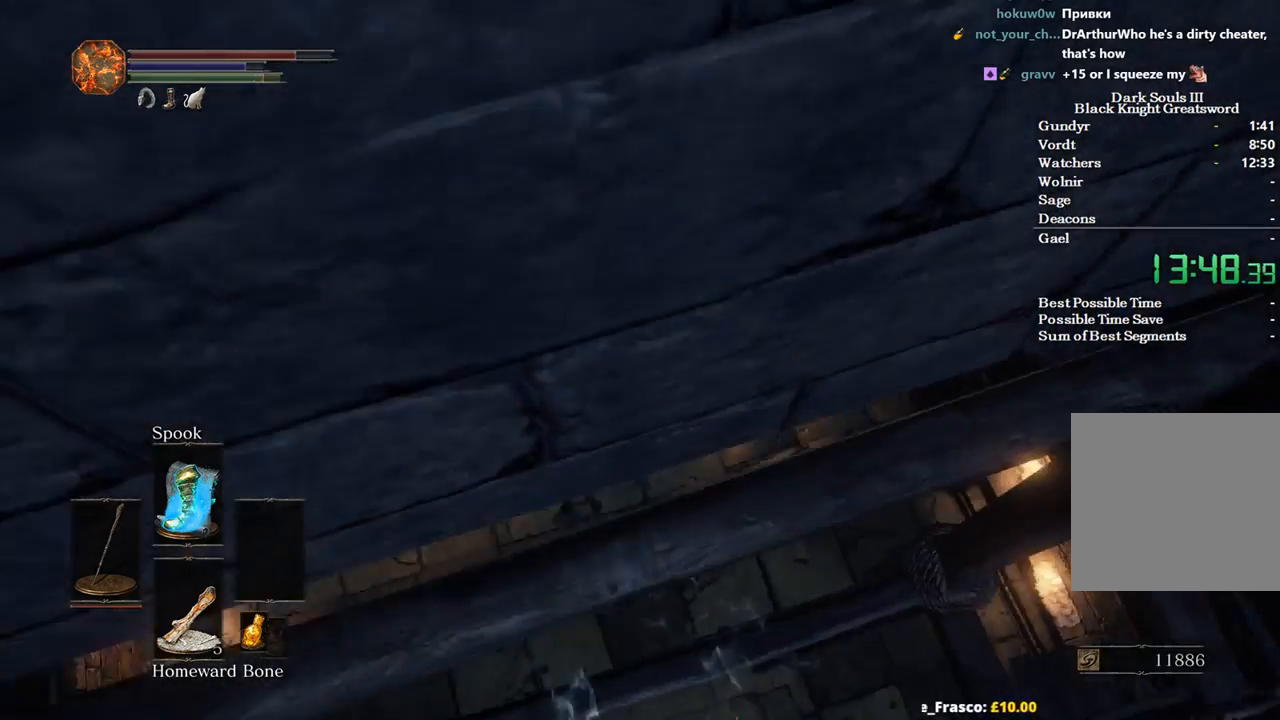
{"dt_ms": 500, "buttons": [], "left_stick": "up", "right_stick": "center", "events": [[167, "left_stick", "up"], [200, "right_stick", "center"], [400, "B", "down"], [500, "B", "up"]]}
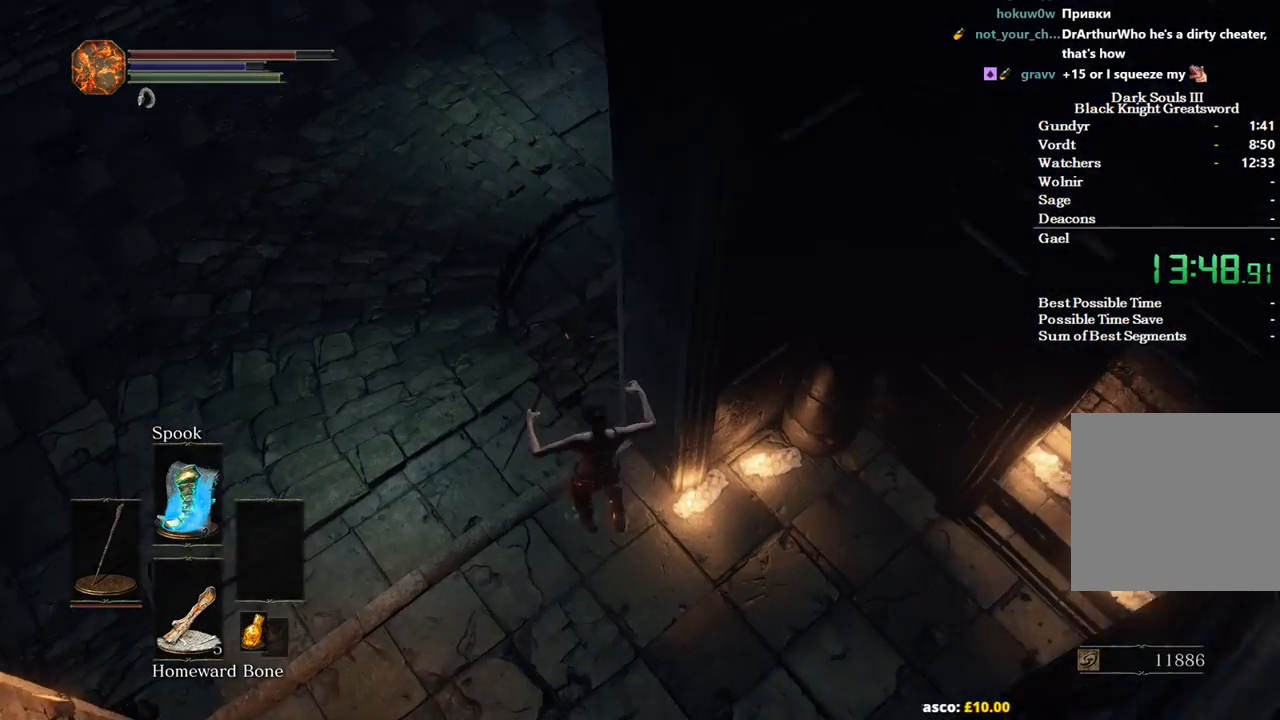
{"dt_ms": 500, "buttons": [], "left_stick": "up", "right_stick": "center", "events": [[67, "B", "down"], [167, "B", "up"], [233, "B", "down"], [300, "B", "up"], [367, "B", "down"], [467, "B", "up"]]}
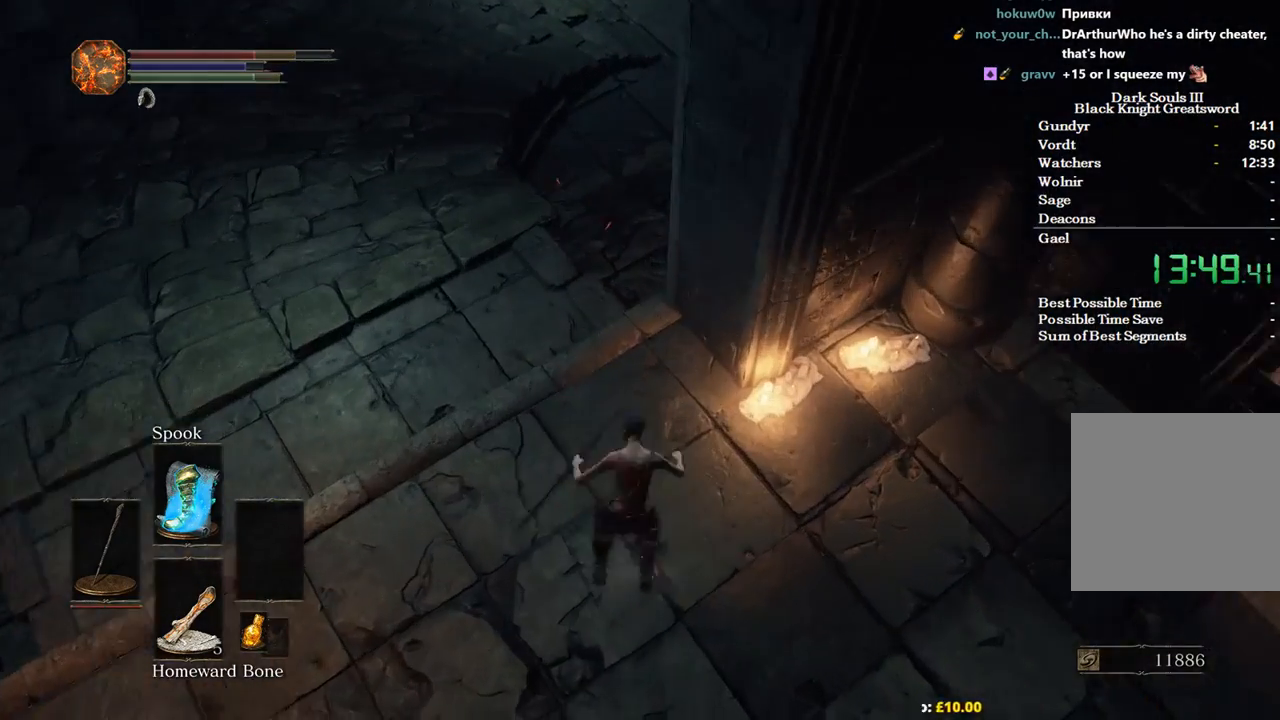
{"dt_ms": 500, "buttons": [], "left_stick": "up", "right_stick": "right", "events": [[33, "B", "down"], [100, "B", "up"], [167, "B", "down"], [233, "B", "up"], [500, "right_stick", "right"]]}
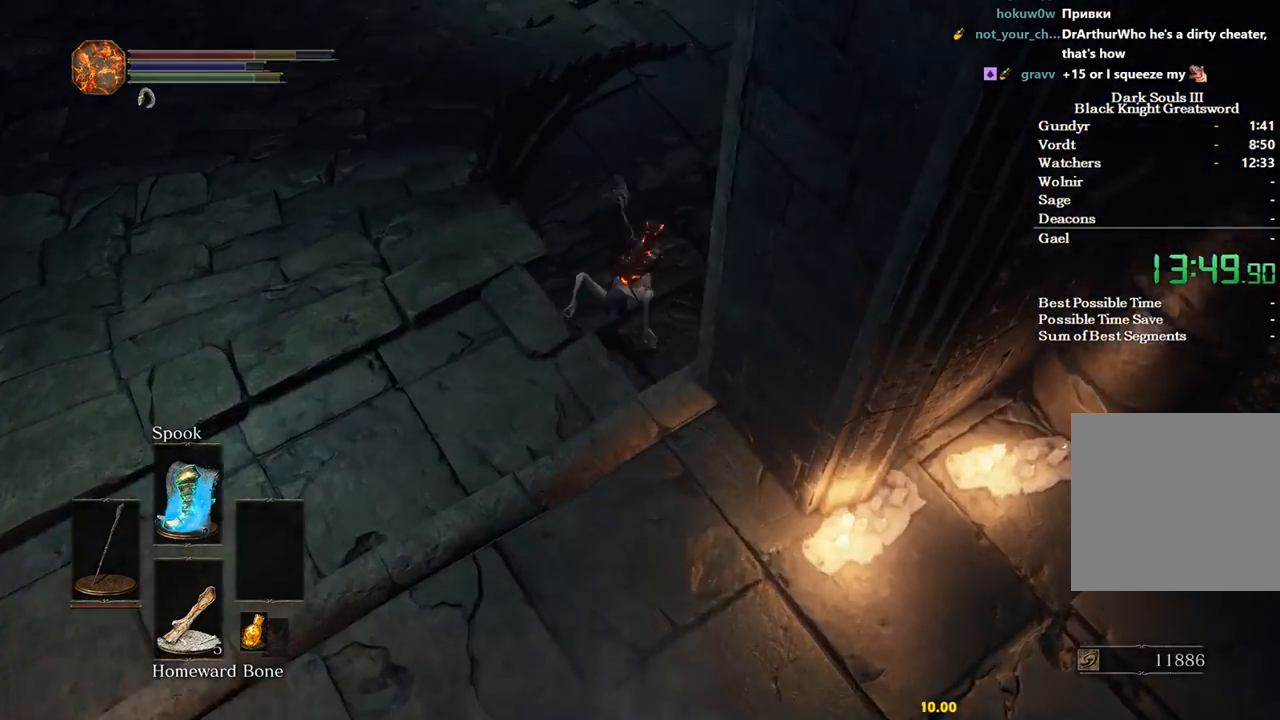
{"dt_ms": 1000, "buttons": ["B"], "left_stick": "up", "right_stick": "up-right"}
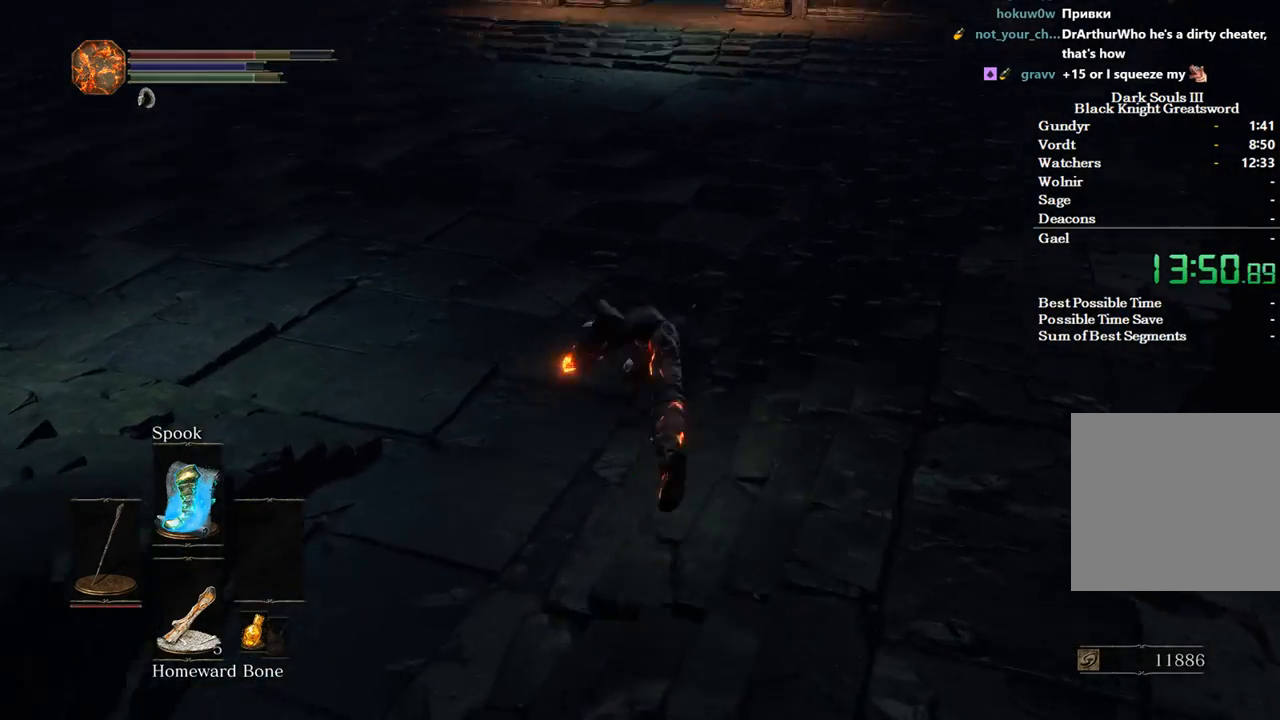
{"dt_ms": 500, "buttons": ["B", "DPAD_LEFT"], "left_stick": "up", "right_stick": "center", "events": [[167, "right_stick", "center"], [467, "DPAD_LEFT", "down"]]}
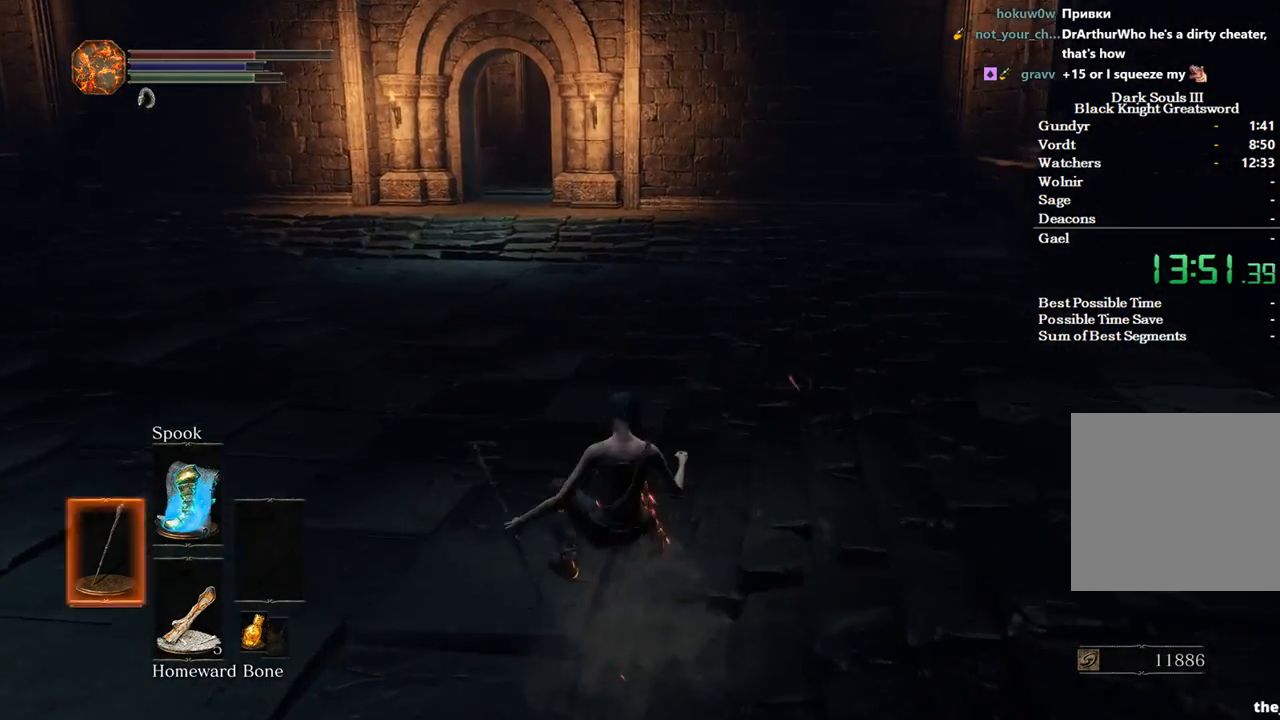
{"dt_ms": 500, "buttons": ["B", "DPAD_DOWN"], "left_stick": "up", "right_stick": "center", "events": [[33, "DPAD_LEFT", "up"], [200, "DPAD_DOWN", "down"]]}
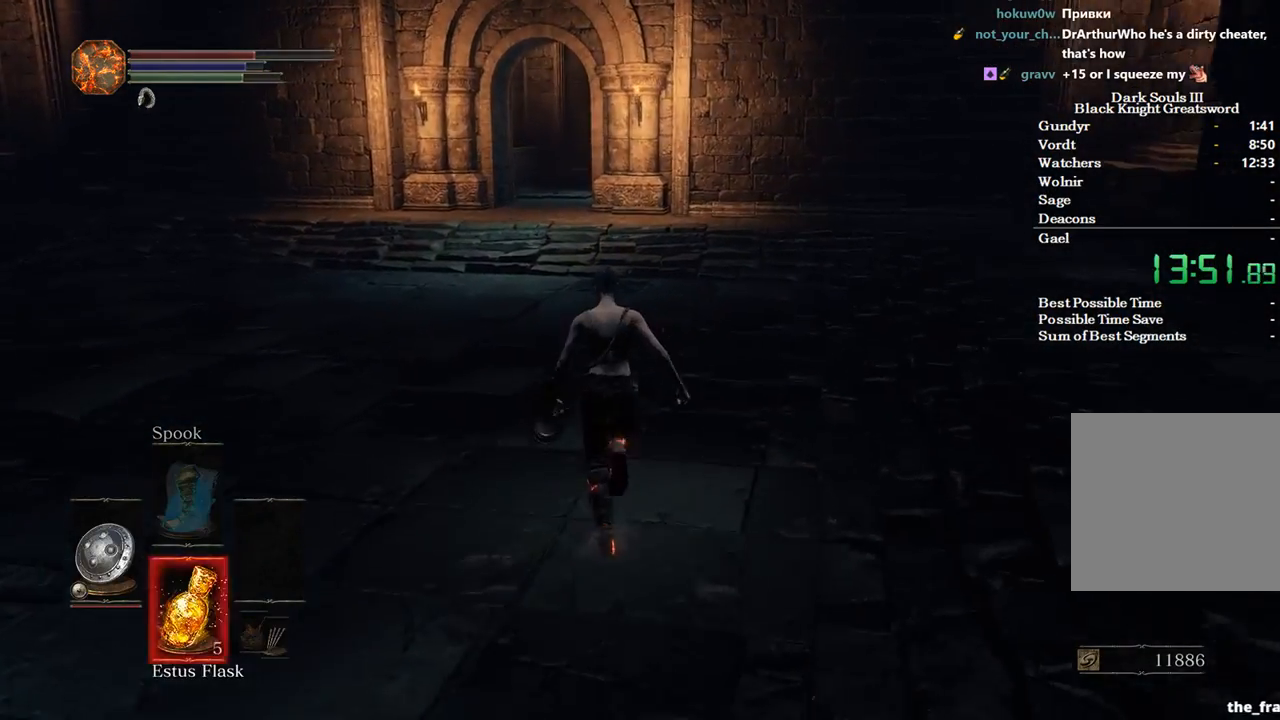
{"dt_ms": 500, "buttons": ["A", "B"], "left_stick": "up", "right_stick": "center", "events": [[100, "DPAD_DOWN", "up"], [167, "START", "down"], [233, "A", "down"], [233, "START", "up"], [333, "A", "up"], [433, "A", "down"]]}
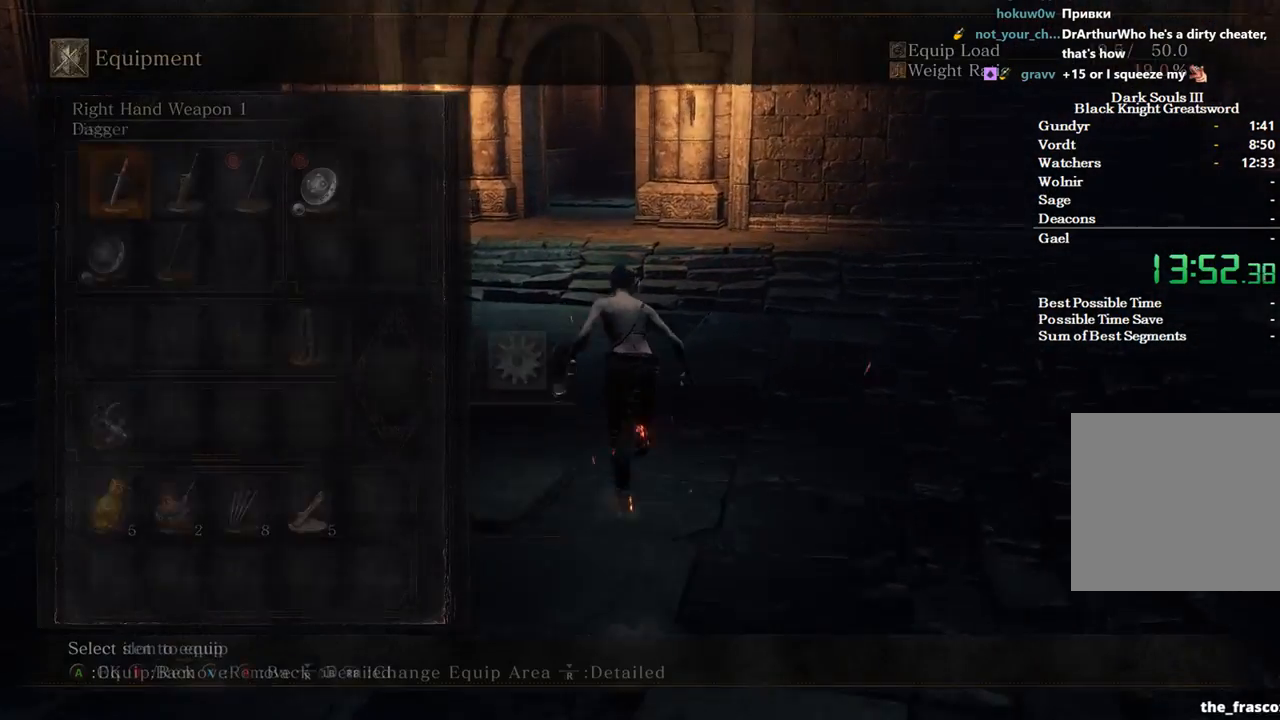
{"dt_ms": 500, "buttons": ["B", "START"], "left_stick": "up", "right_stick": "center", "events": [[33, "A", "up"], [100, "DPAD_RIGHT", "down"], [233, "DPAD_RIGHT", "up"], [467, "START", "down"]]}
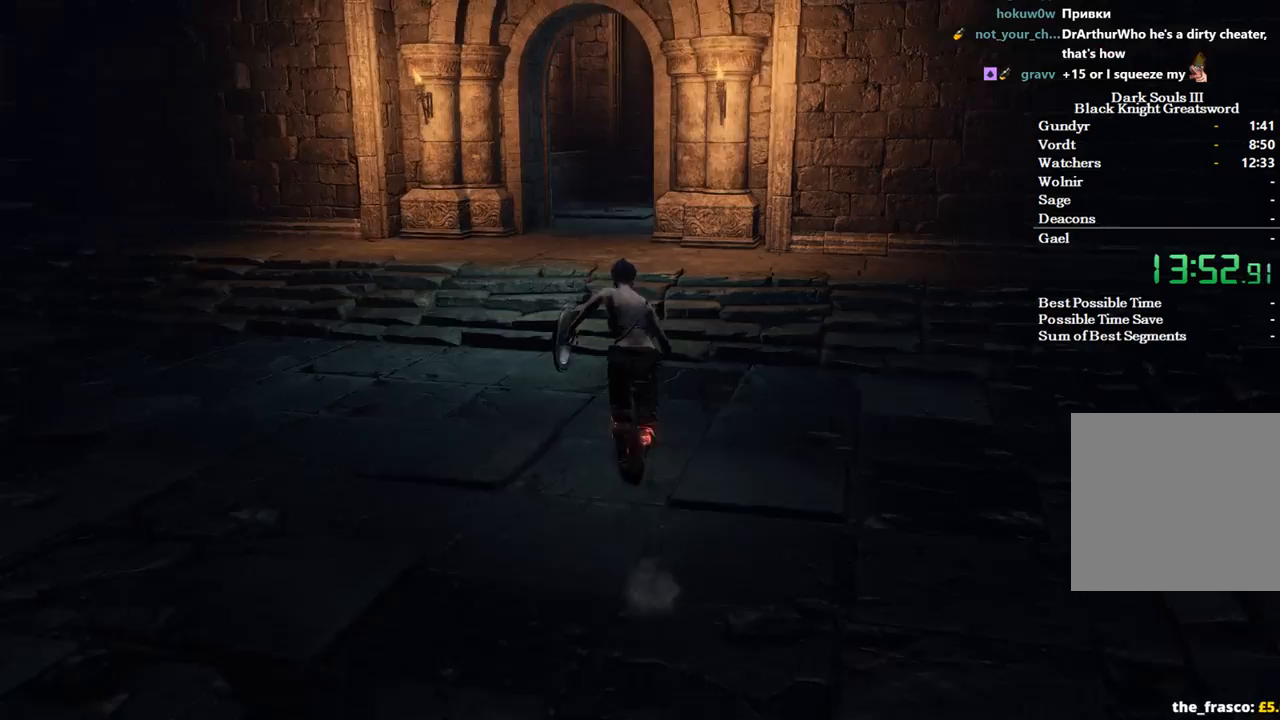
{"dt_ms": 500, "buttons": ["B"], "left_stick": "up", "right_stick": "center", "events": [[67, "START", "up"]]}
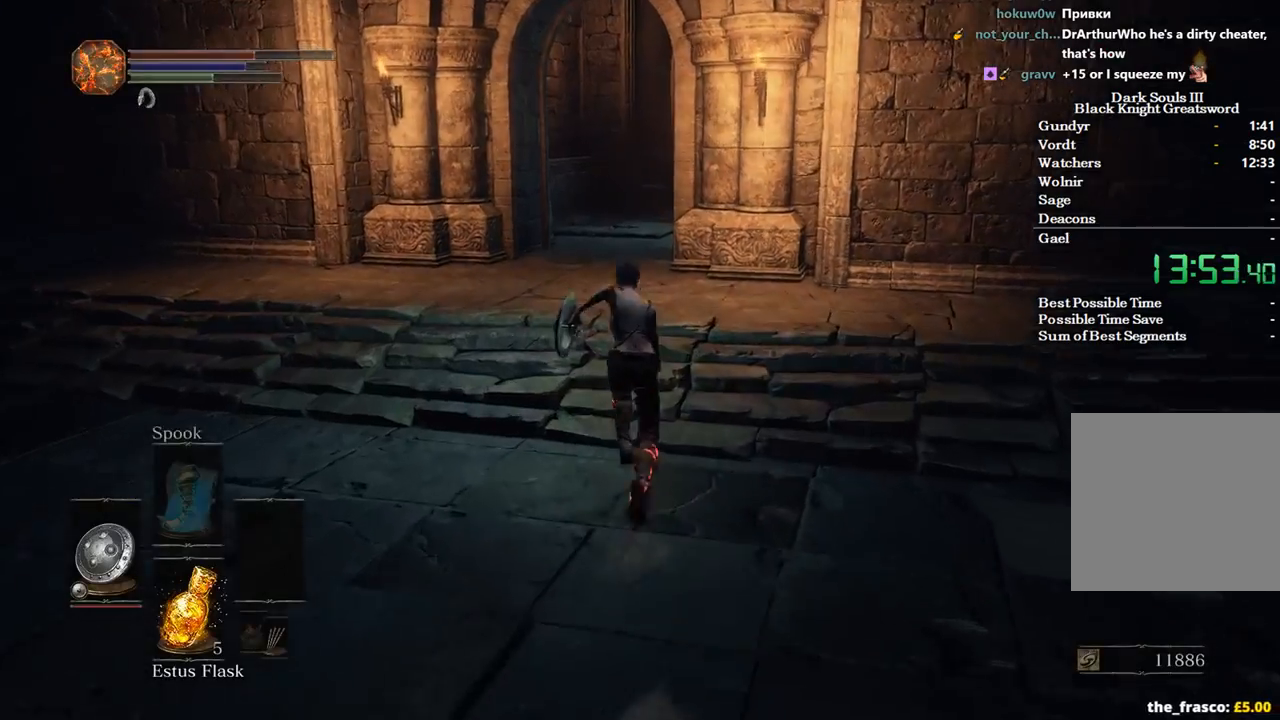
{"dt_ms": 500, "buttons": ["B"], "left_stick": "up", "right_stick": "center", "events": []}
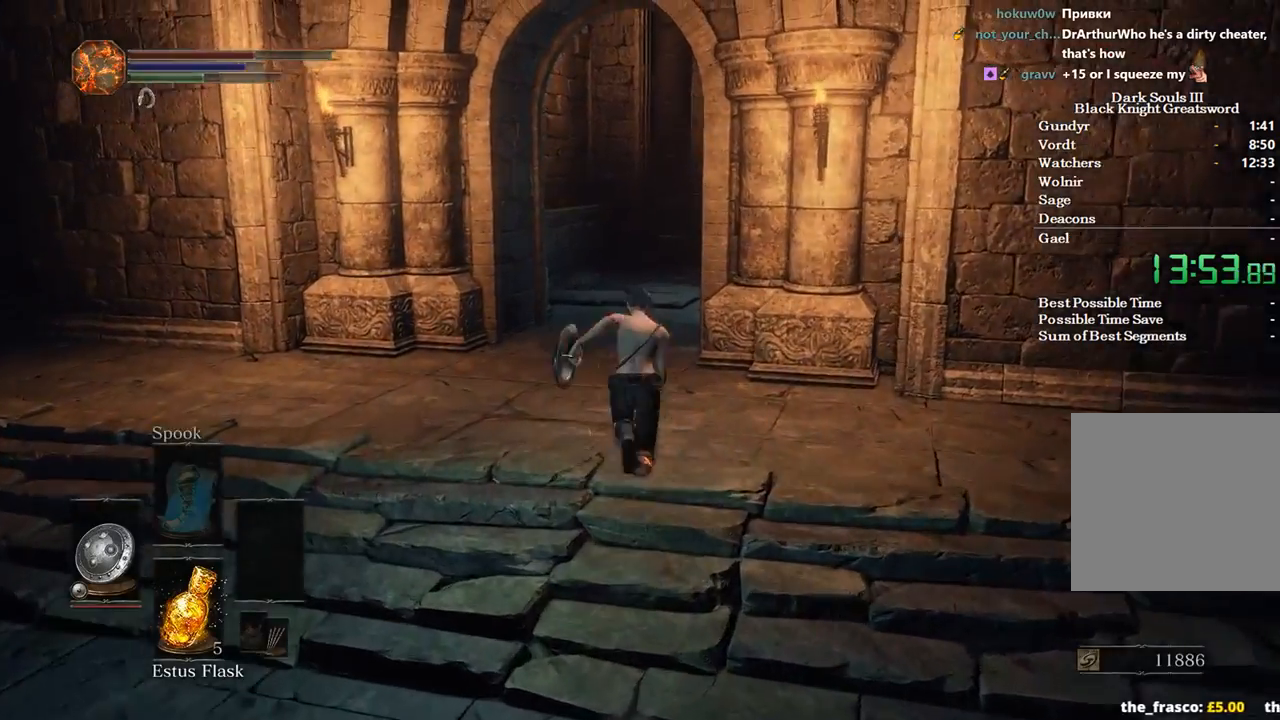
{"dt_ms": 500, "buttons": ["B"], "left_stick": "up", "right_stick": "down-right", "events": [[400, "right_stick", "down-right"]]}
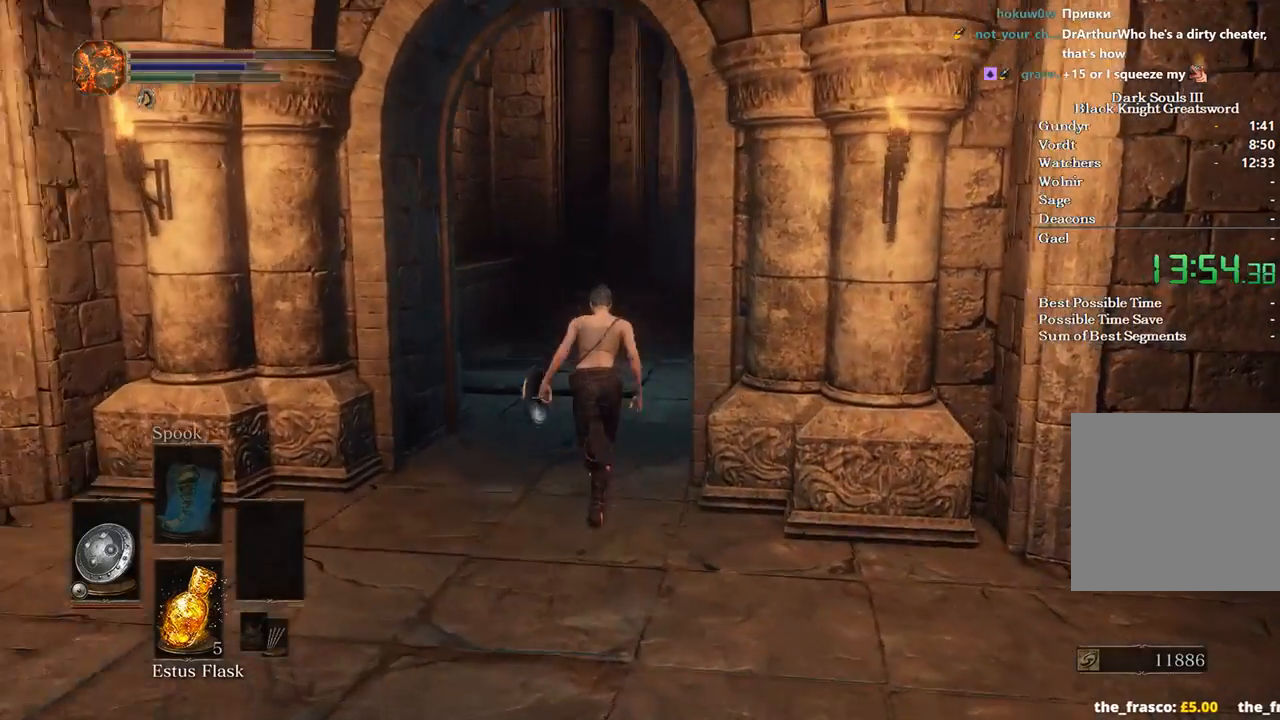
{"dt_ms": 500, "buttons": ["B"], "left_stick": "up", "right_stick": "center", "events": [[433, "right_stick", "center"]]}
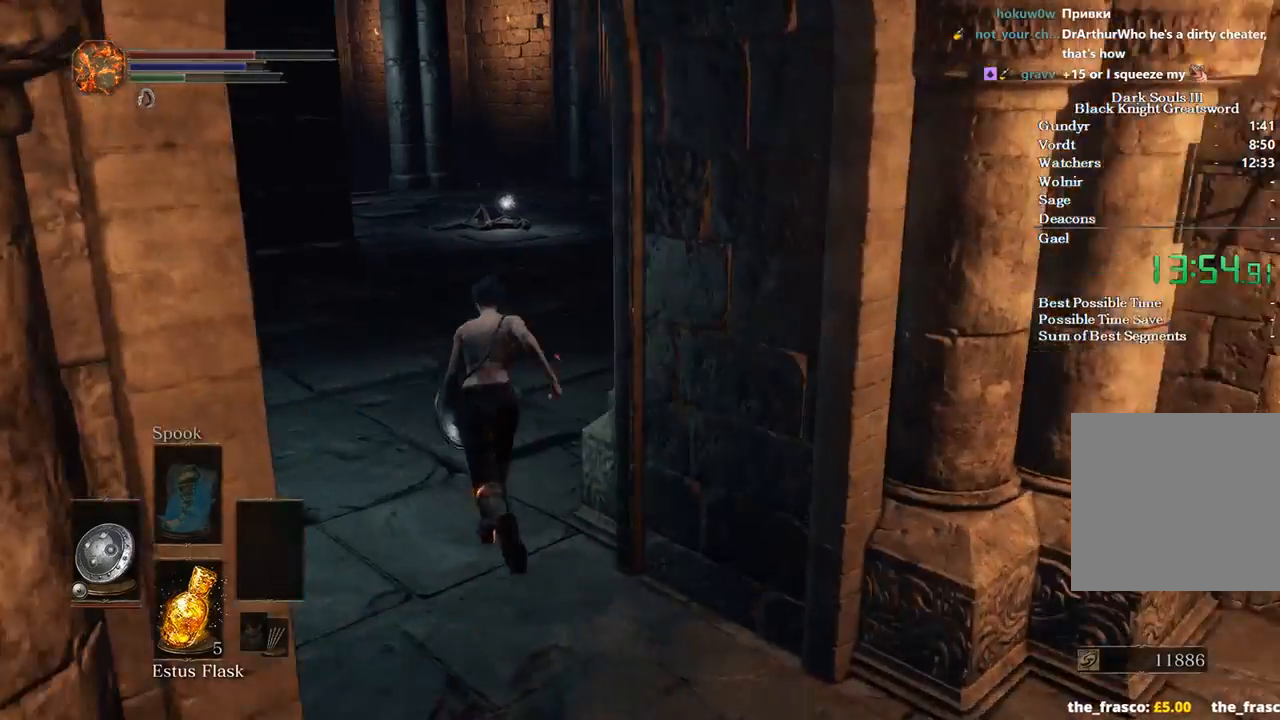
{"dt_ms": 500, "buttons": ["B"], "left_stick": "up", "right_stick": "center", "events": []}
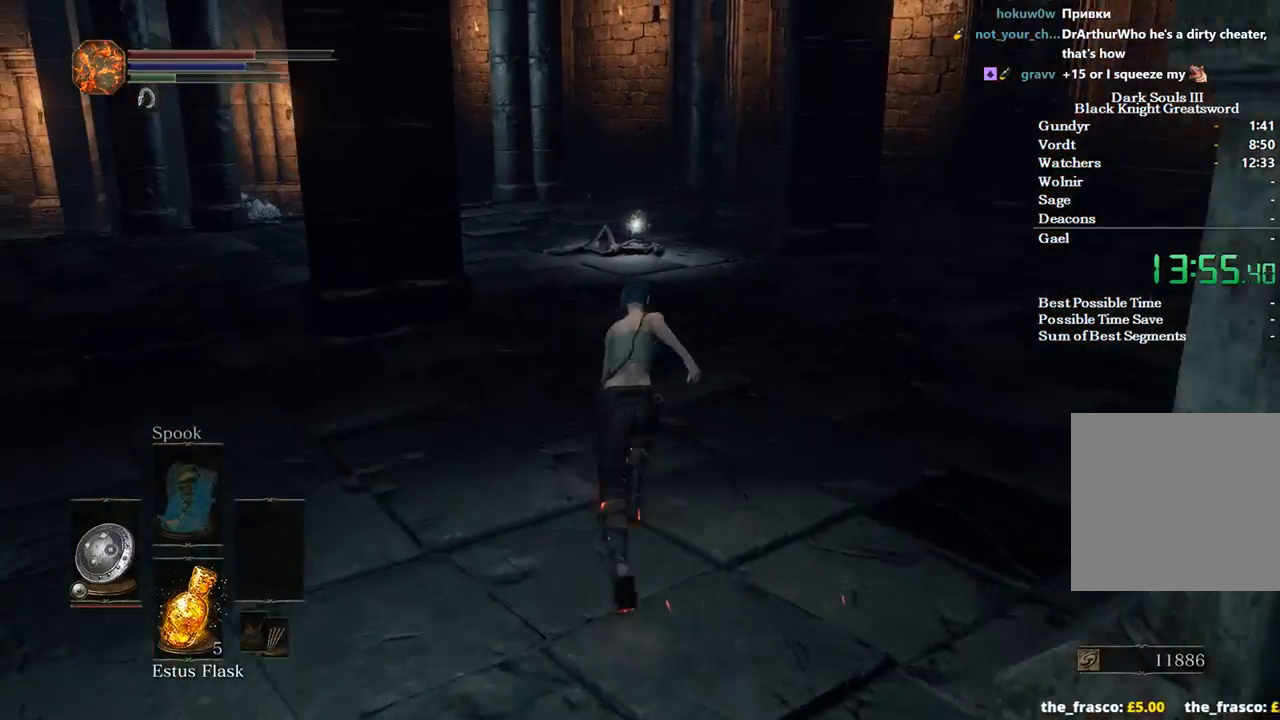
{"dt_ms": 500, "buttons": ["B"], "left_stick": "up", "right_stick": "center", "events": []}
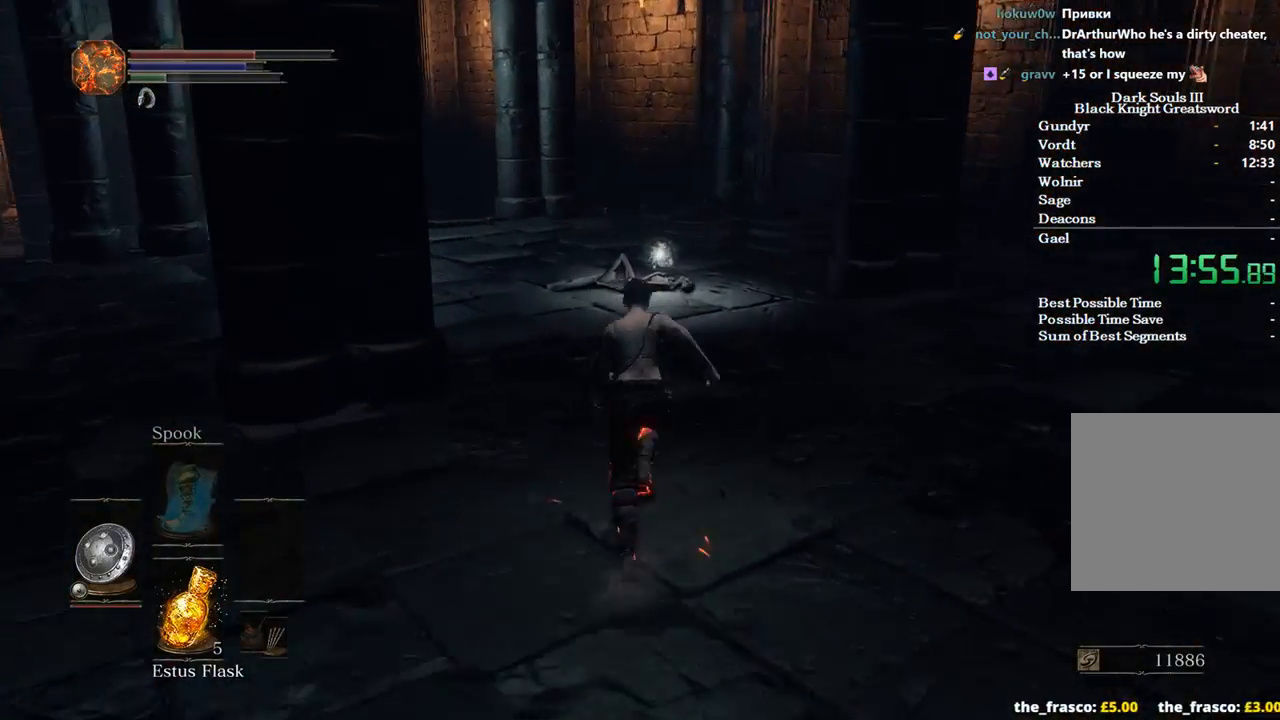
{"dt_ms": 500, "buttons": ["B"], "left_stick": "up", "right_stick": "center", "events": []}
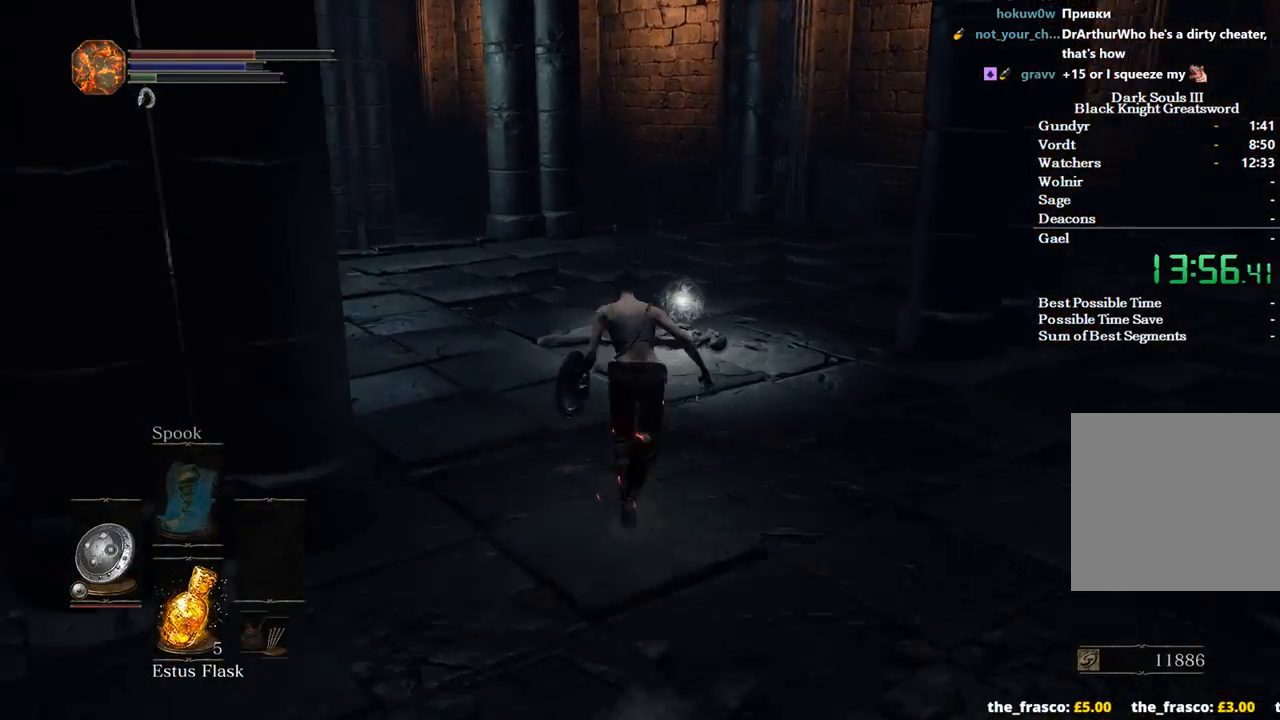
{"dt_ms": 500, "buttons": ["B"], "left_stick": "up", "right_stick": "down-left", "events": [[100, "right_stick", "down-left"]]}
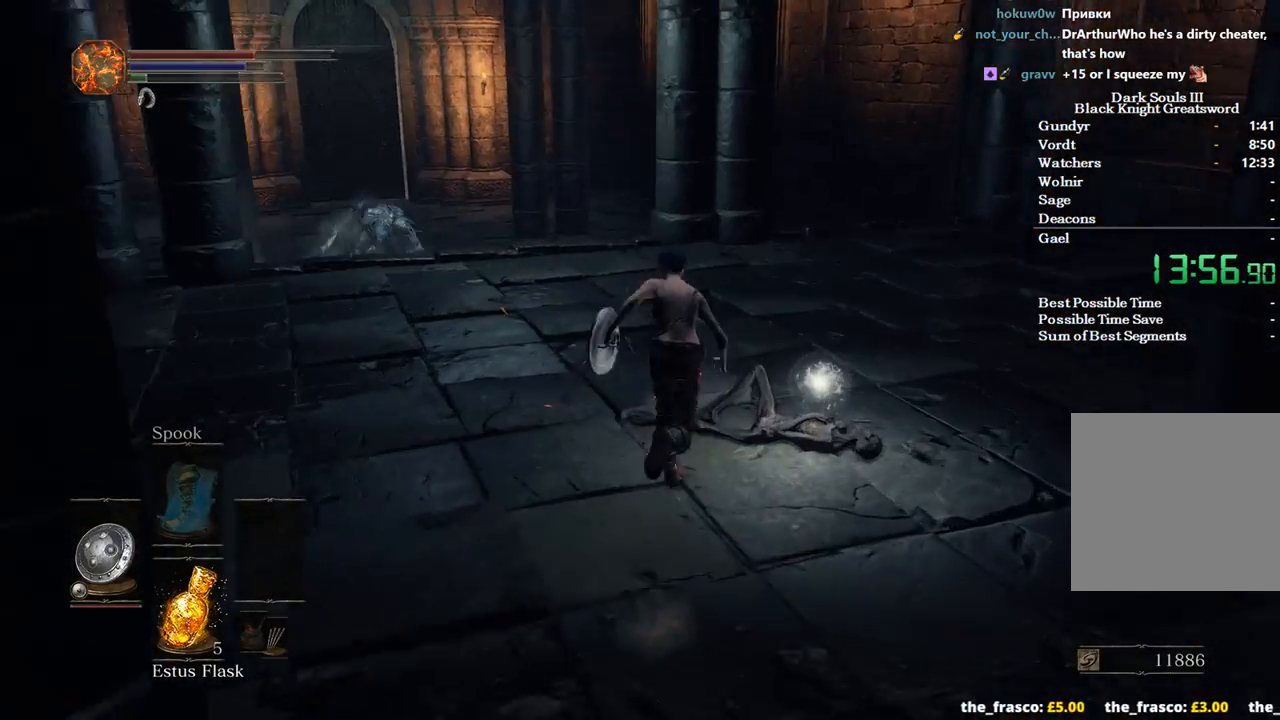
{"dt_ms": 500, "buttons": ["B"], "left_stick": "up", "right_stick": "center", "events": [[100, "A", "down"], [167, "A", "up"], [400, "right_stick", "center"]]}